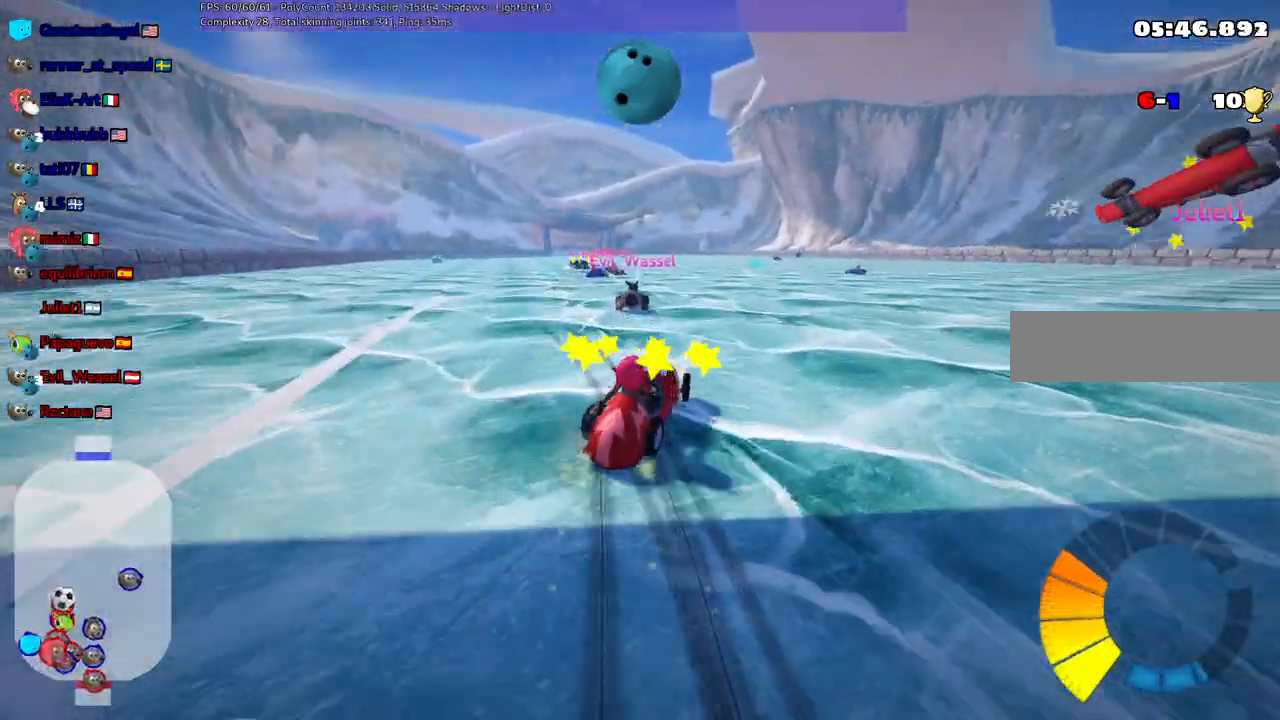
Gameplay with keyboard; each line is a JSON object with the keys held at the frame after it. "events" lists presses ("down") and releases ("up") of ".", "/", "alt_r", "b", "c", "comma", "ctrl_r", "d", "down", "f", "g", "h", "j", "k", "l", "left", "m", "n", "quote", "return", "right", "semicolon", "shift_r", "space", "super", "up" and "v" between this image and that frame as [ms after this image, input, new state], when the widget could be followed in between. No other keys are recorded. Mouse input is not recorded.
{"keys": ["left", "up"], "events": [[183, "right", "up"], [467, "m", "up"]]}
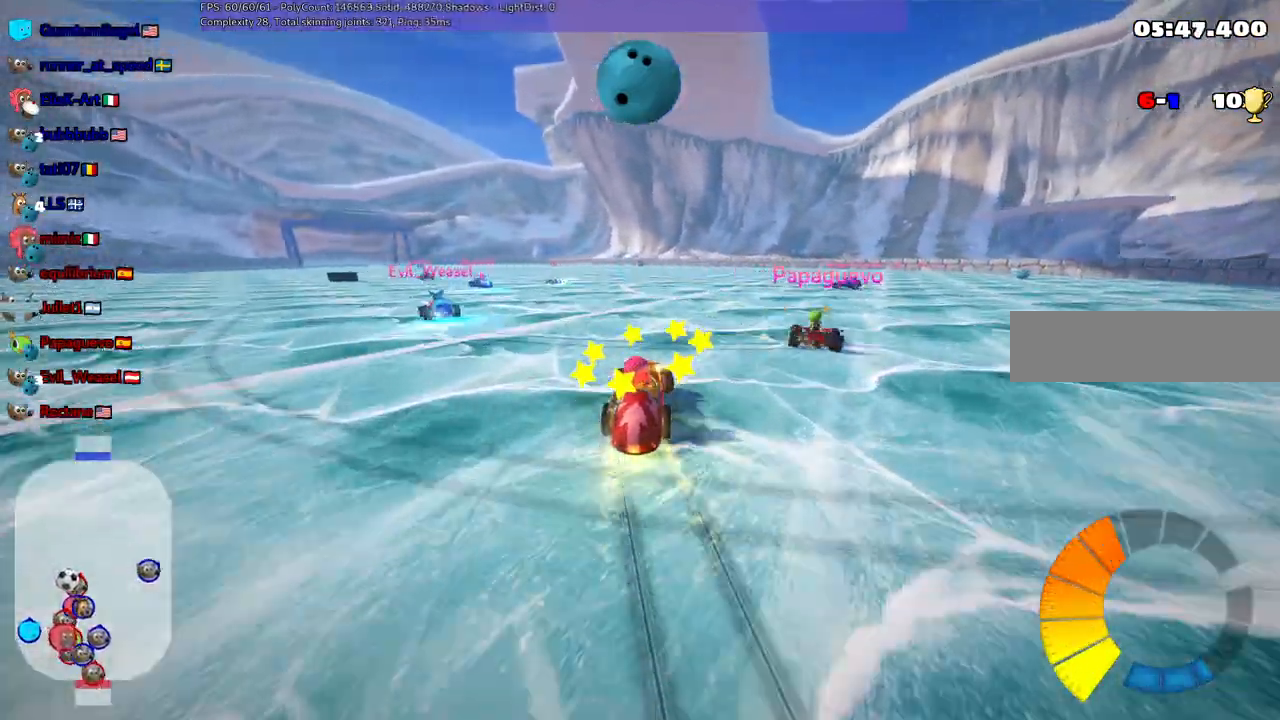
{"keys": ["up"], "events": [[433, "left", "up"]]}
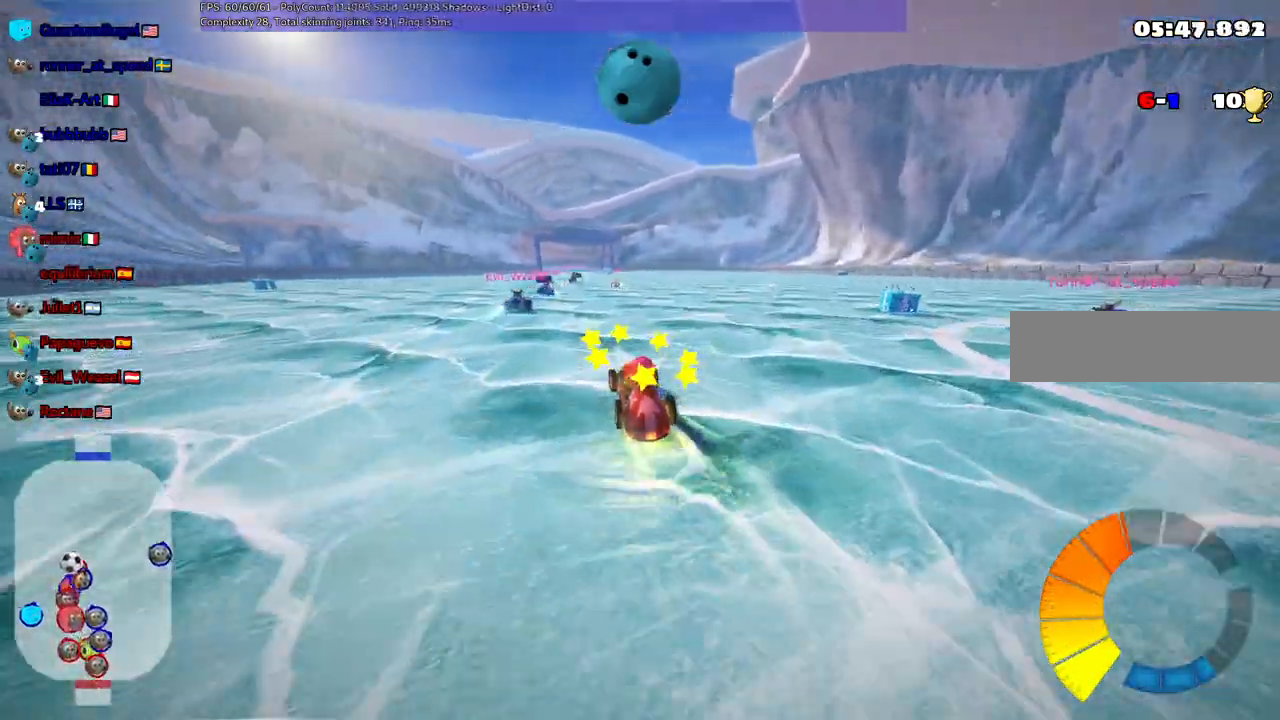
{"keys": ["up"], "events": []}
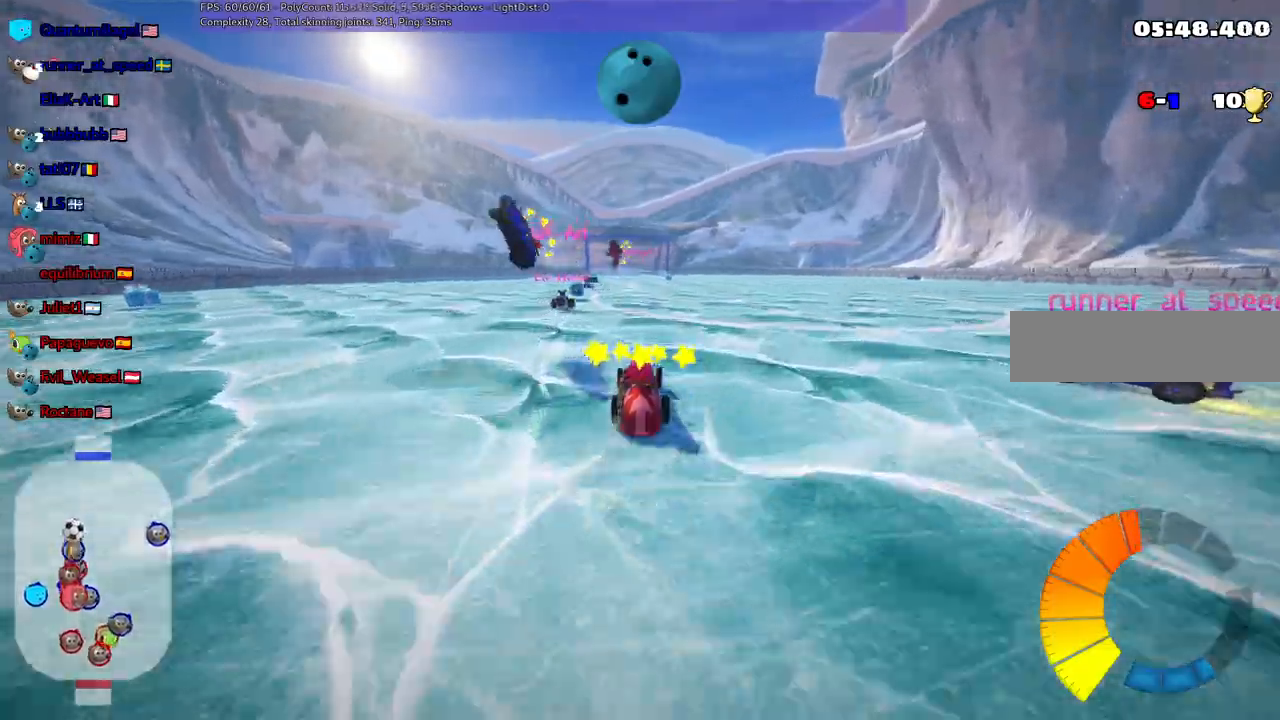
{"keys": ["up"]}
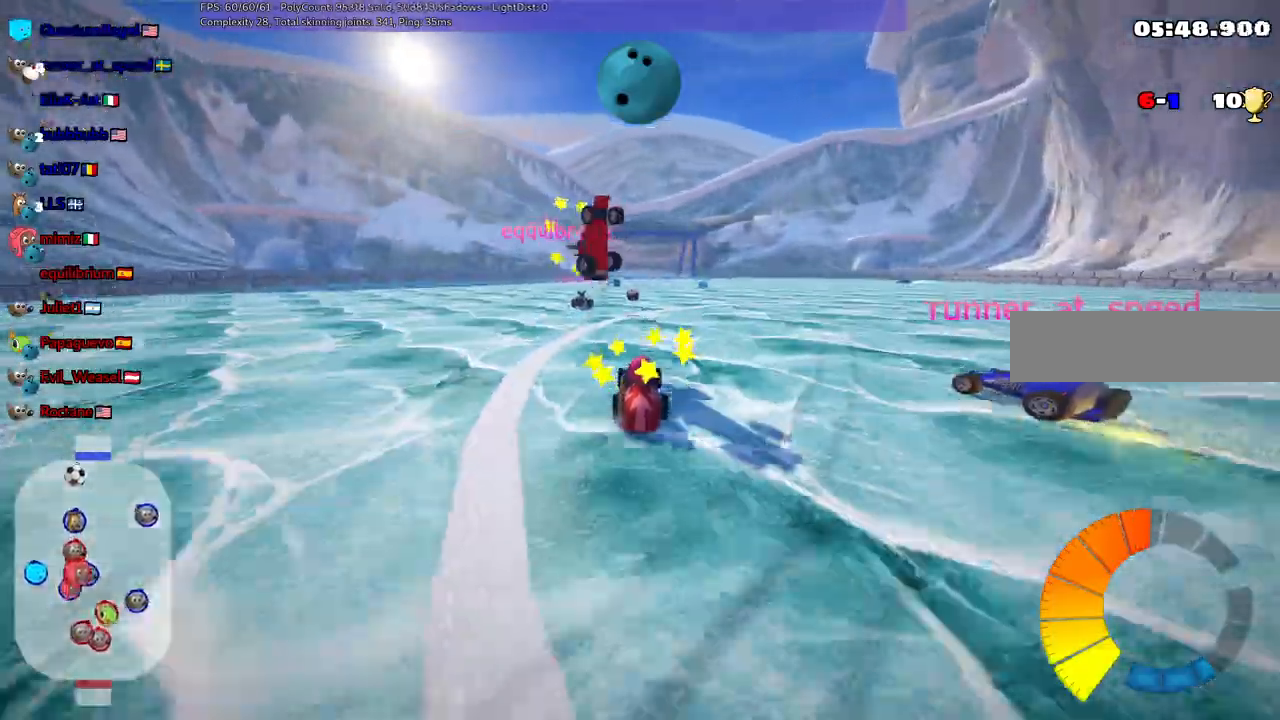
{"keys": ["up"], "events": [[167, "left", "down"], [250, "left", "up"]]}